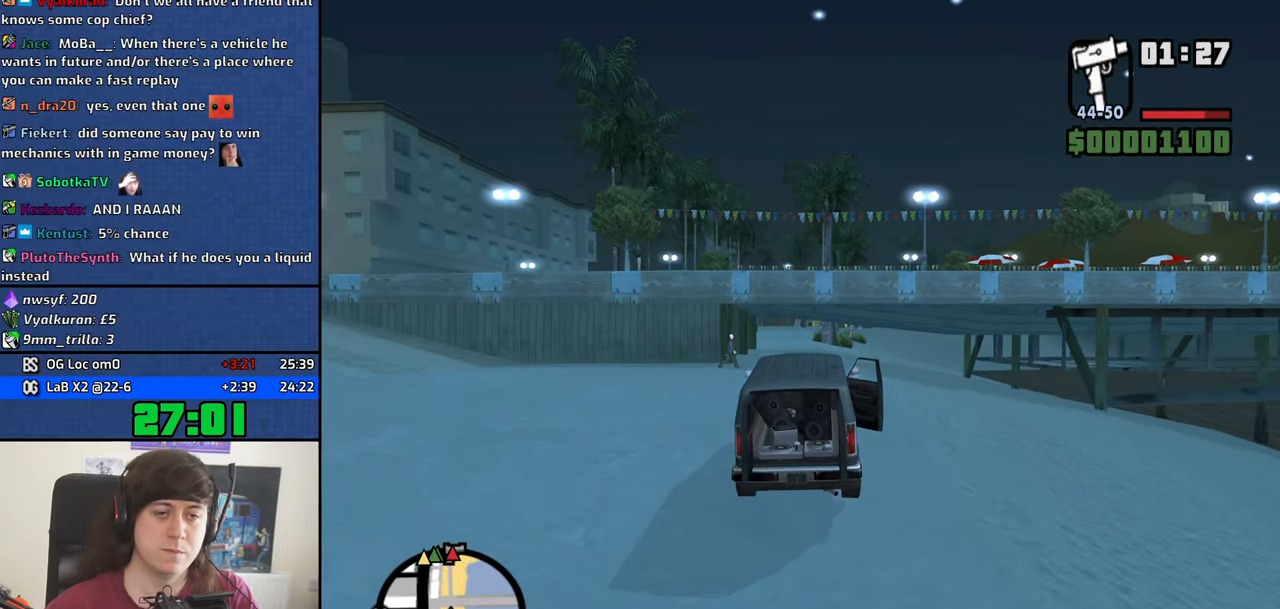
Gameplay with keyboard and mouse; each line is a JSON object with the keys and mouse buttons held at the frame after it. "events" lists presses ("down") and releases ("up") of "1", "2", "3", "4", "5", "6", "8", "a", "alt", "b", "c", "ctrl", "d", "down", "e", "escape", "f", "f1", "f2", "f3", "g", "h", "left", "n", "num2", "q", "r", "right", "s", "shift", "space", "t", "tab", "up", "v", "w", "x", "y", "z", "mouse_left", "mouse_middle", "mouse_right", "mouse_wheel_up" and "mouse_wheel_down" between this image and that frame as [ms after this image, input, new state], when the widget could be followed in between. "mouse_left", "mouse_middle", "mouse_right", "mouse_wheel_up", "mouse_wheel_down" = the "left", "middle", "right", "wheel_up", "wheel_down" buttons of the "mouse" list. No other keys are recorded. Mouse movement is not recorded.
{"keys": ["6", "w"], "mouse": [], "events": [[416, "6", "down"]]}
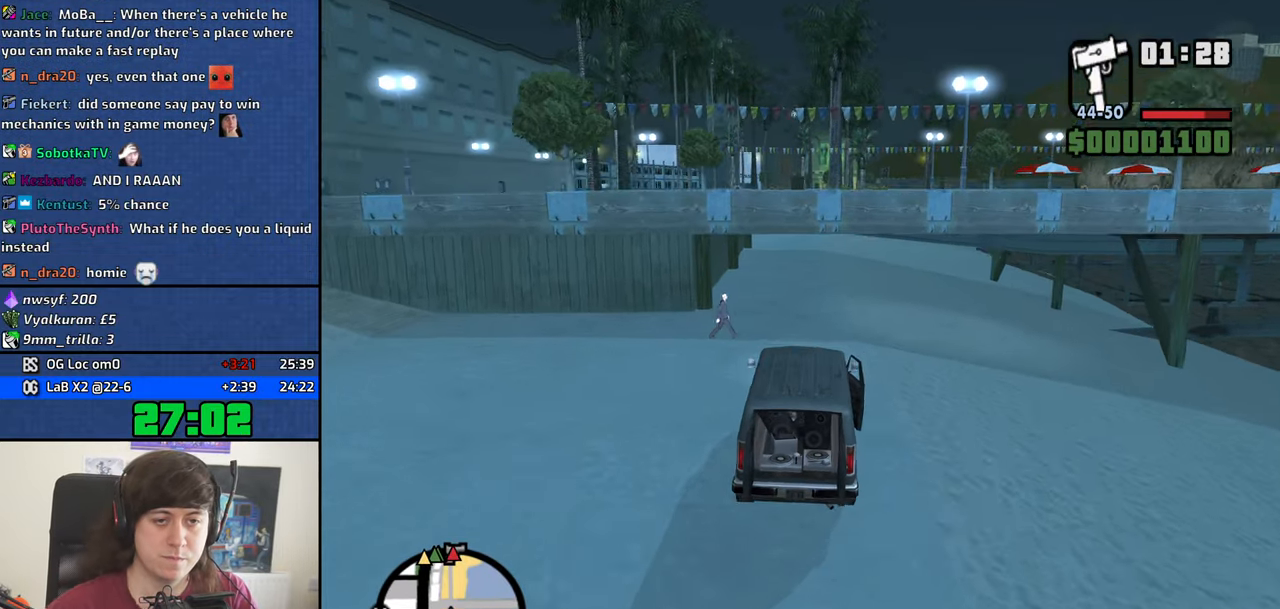
{"keys": ["6", "w"], "mouse": [], "events": []}
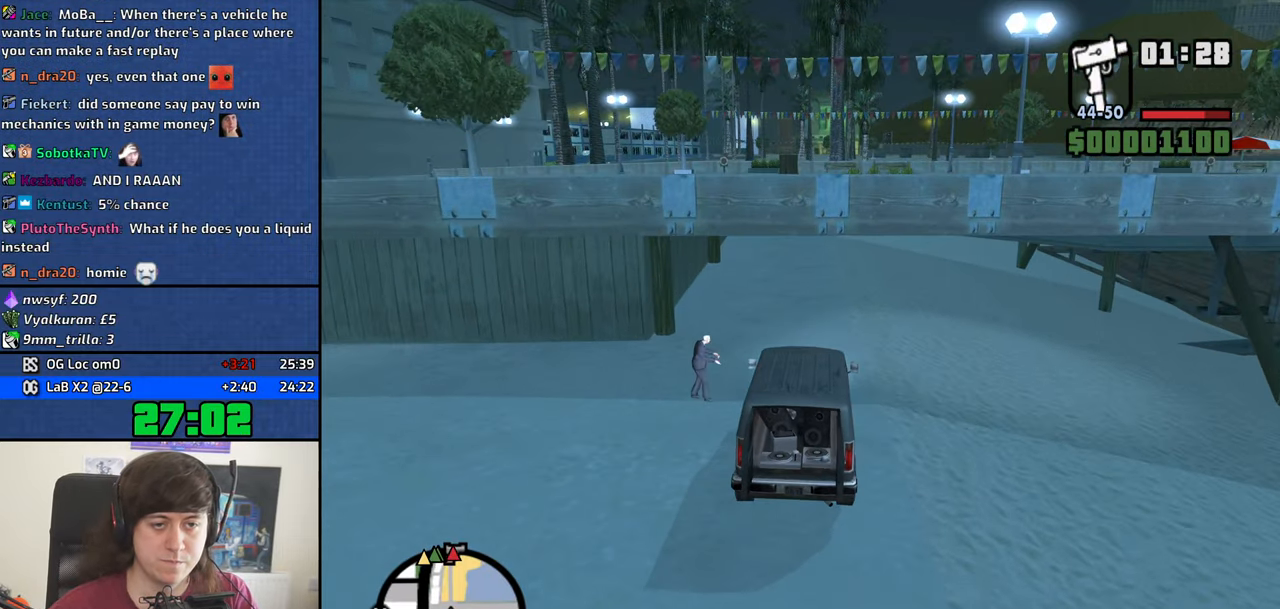
{"keys": ["w"], "mouse": [], "events": [[33, "6", "up"], [416, "a", "down"], [500, "a", "up"]]}
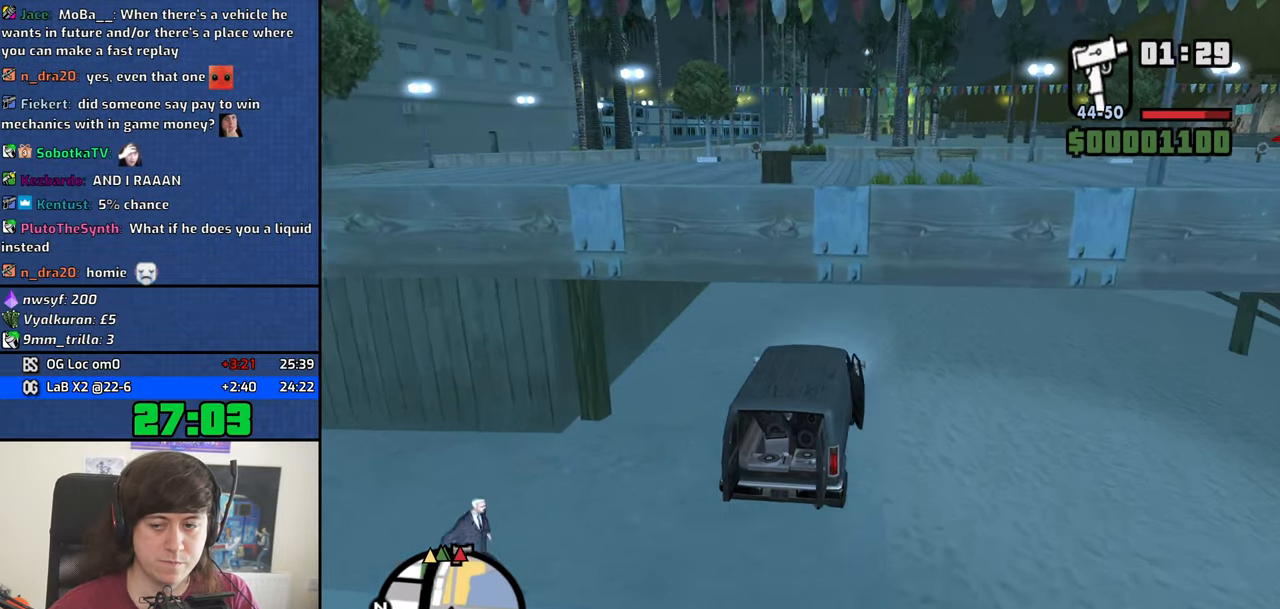
{"keys": ["w"], "mouse": [], "events": []}
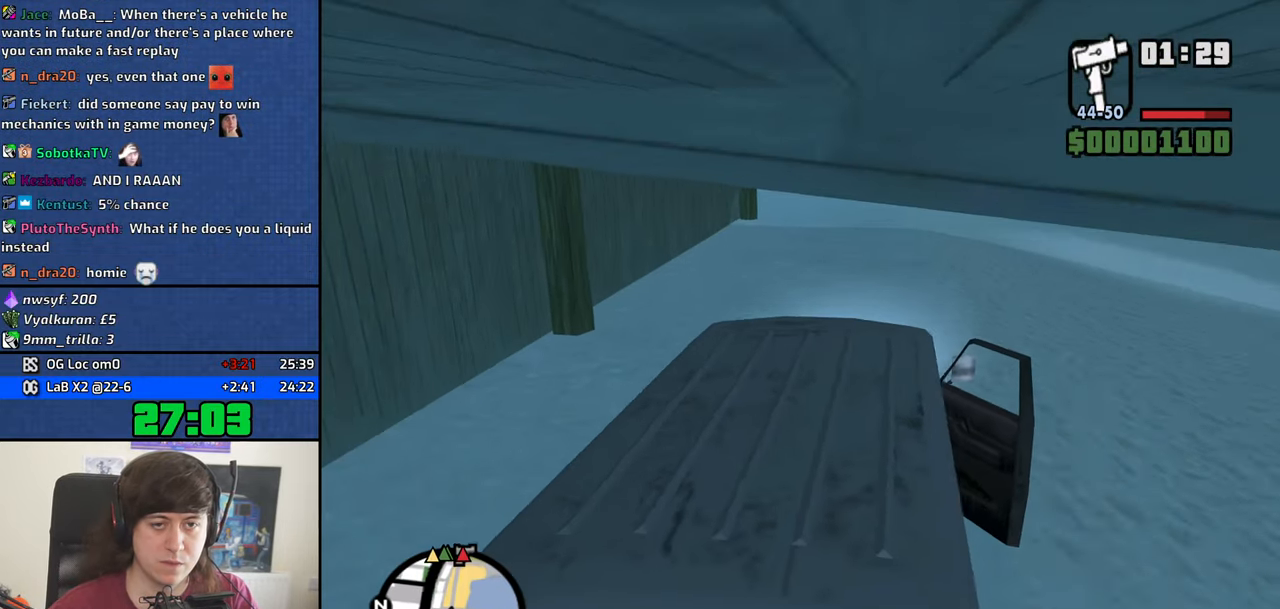
{"keys": ["a", "w"], "mouse": [], "events": [[483, "a", "down"]]}
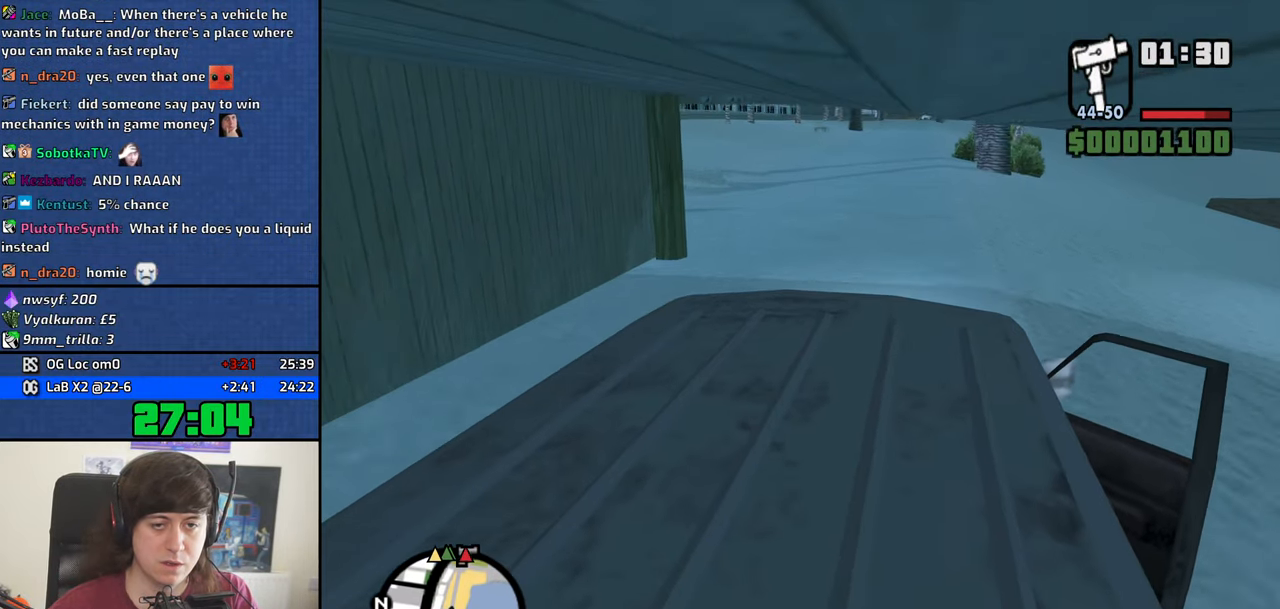
{"keys": ["w"], "mouse": [], "events": [[33, "a", "up"]]}
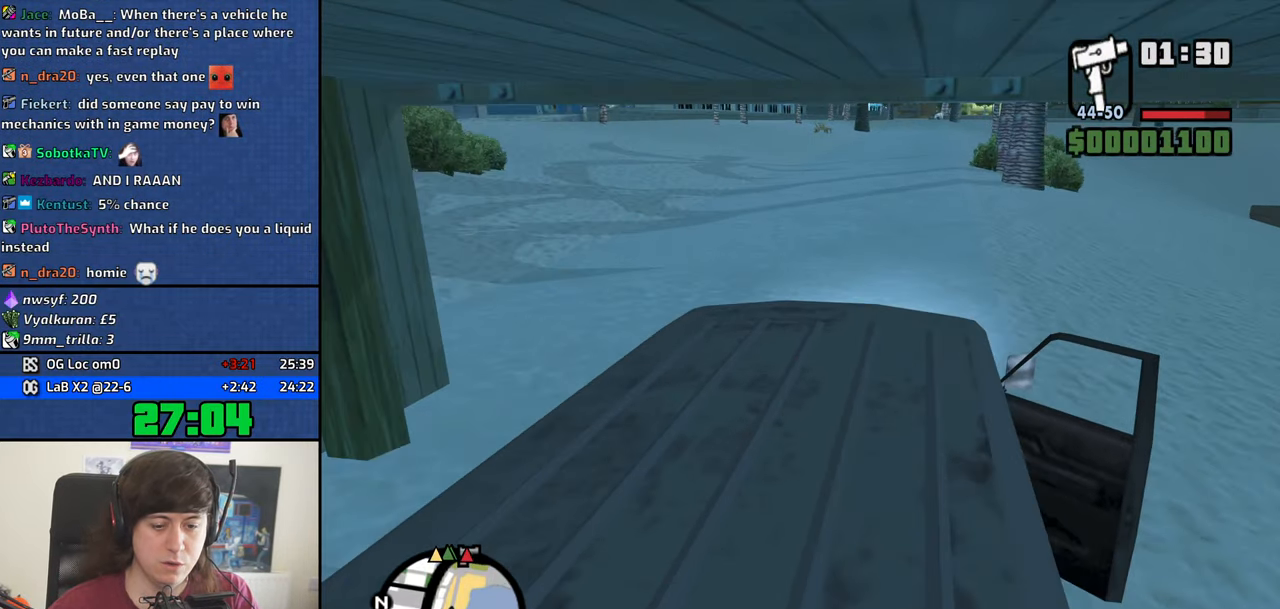
{"keys": ["w"], "mouse": [], "events": []}
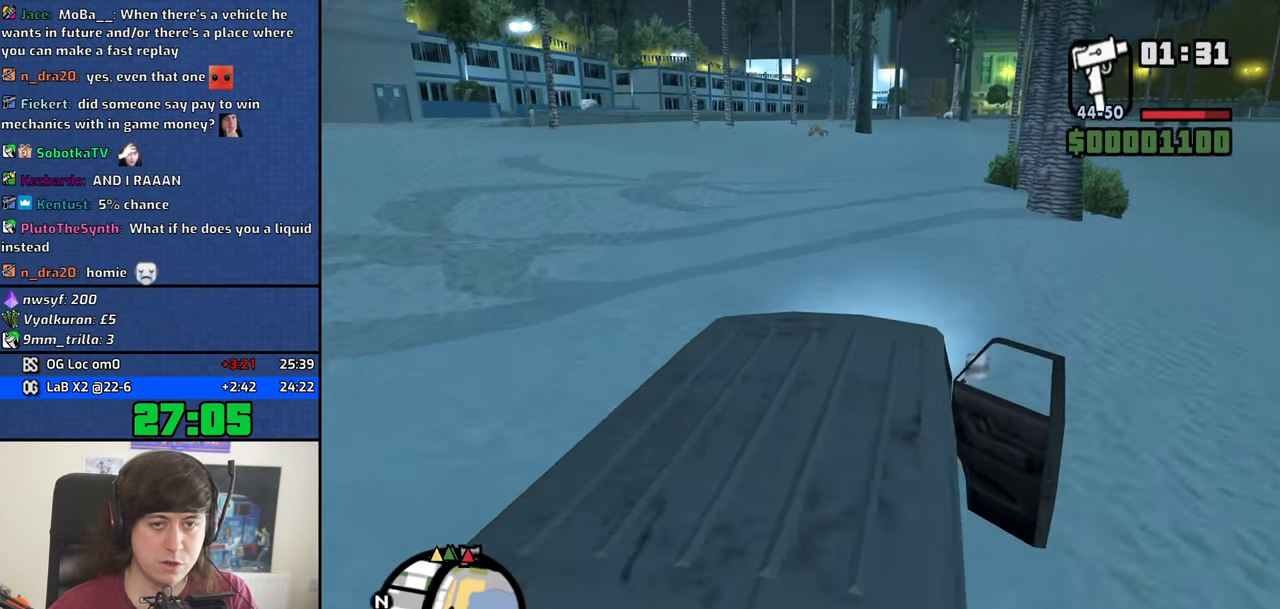
{"keys": ["w"], "mouse": [], "events": []}
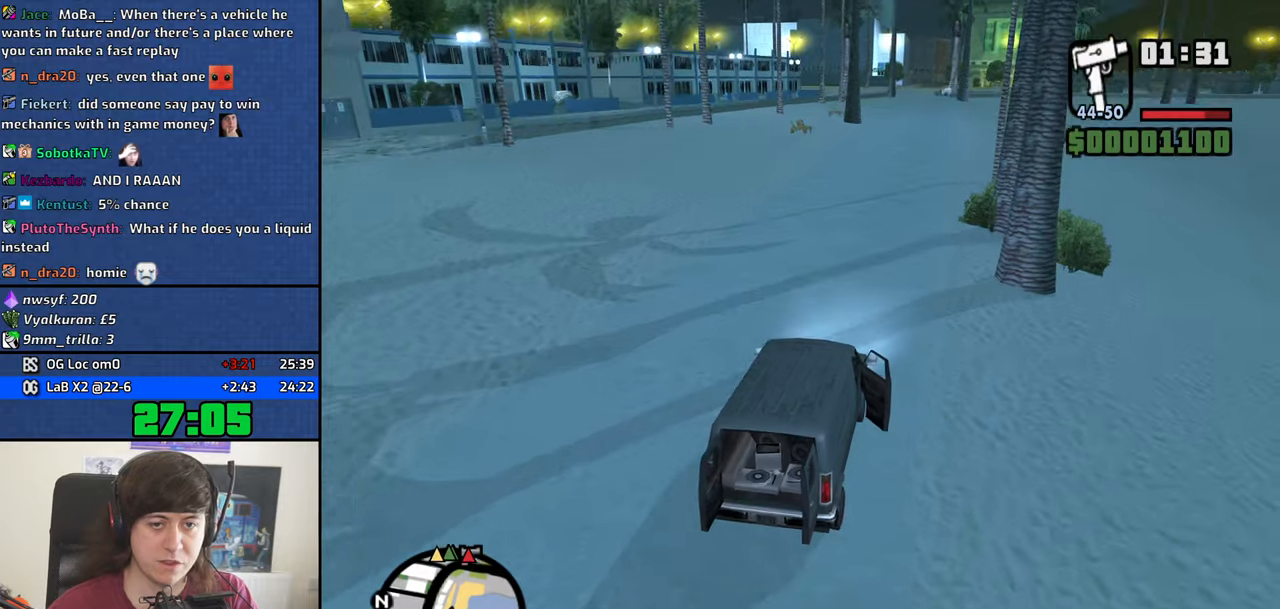
{"keys": ["w"], "mouse": [], "events": []}
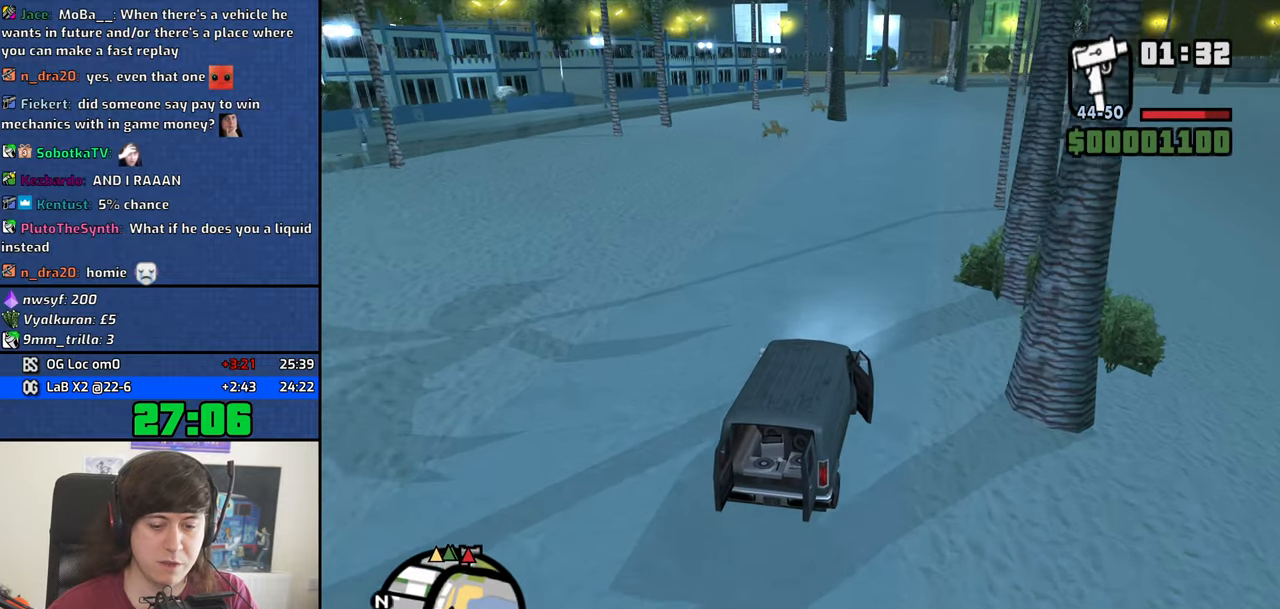
{"keys": ["w"], "mouse": [], "events": []}
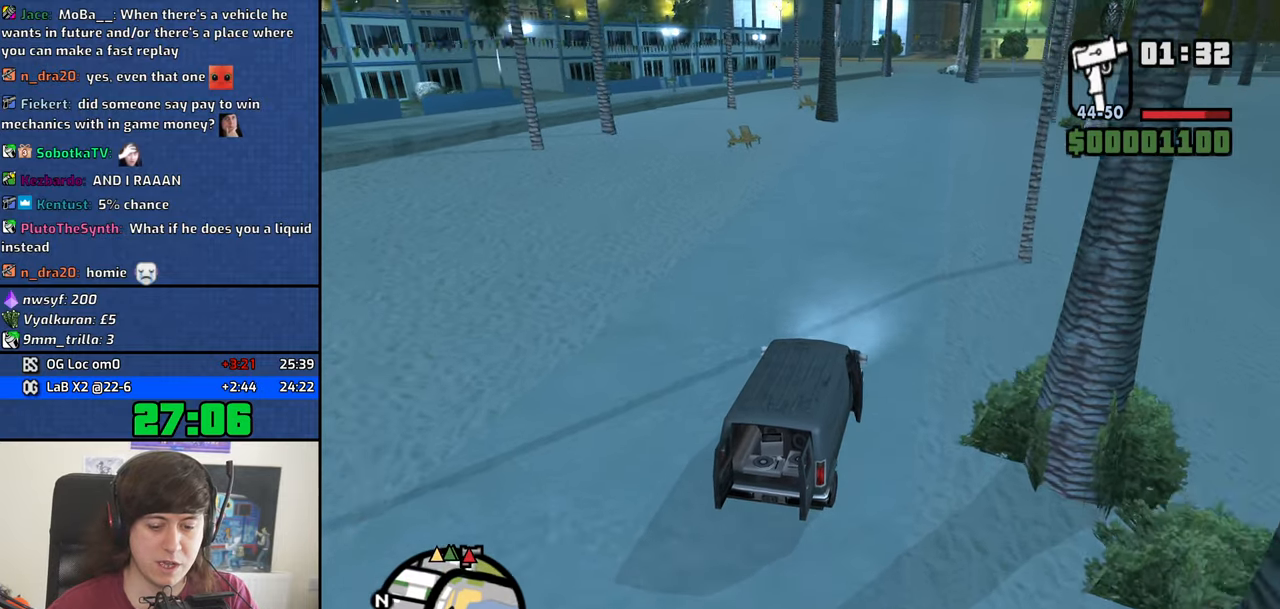
{"keys": ["w"], "mouse": [], "events": []}
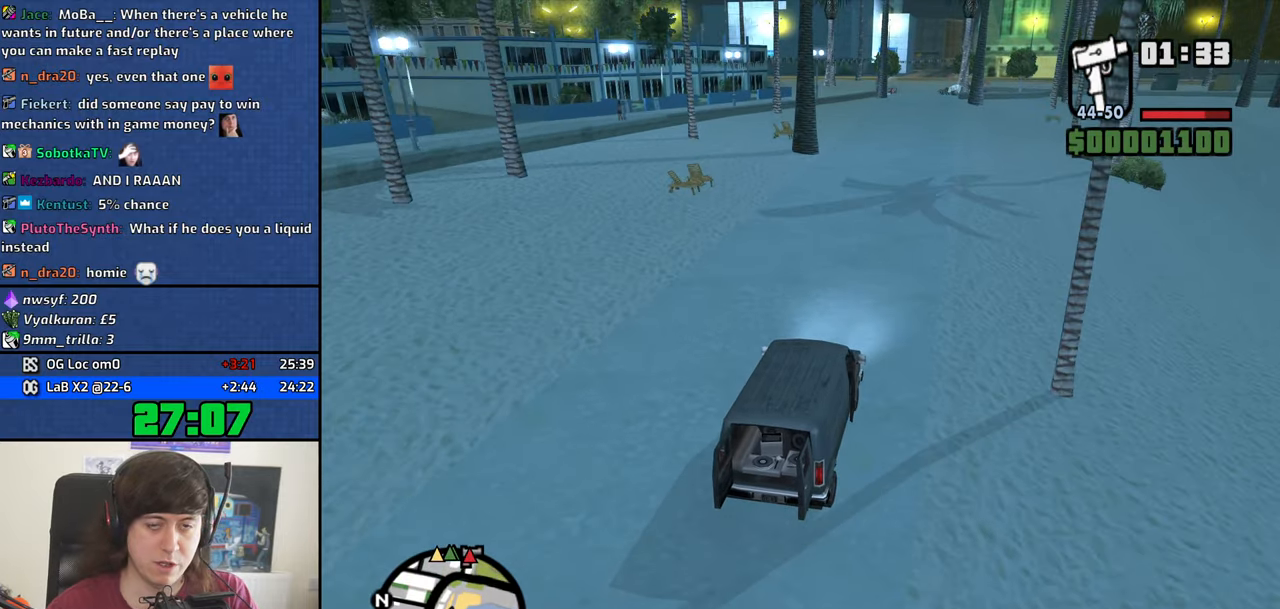
{"keys": ["w"], "mouse": [], "events": []}
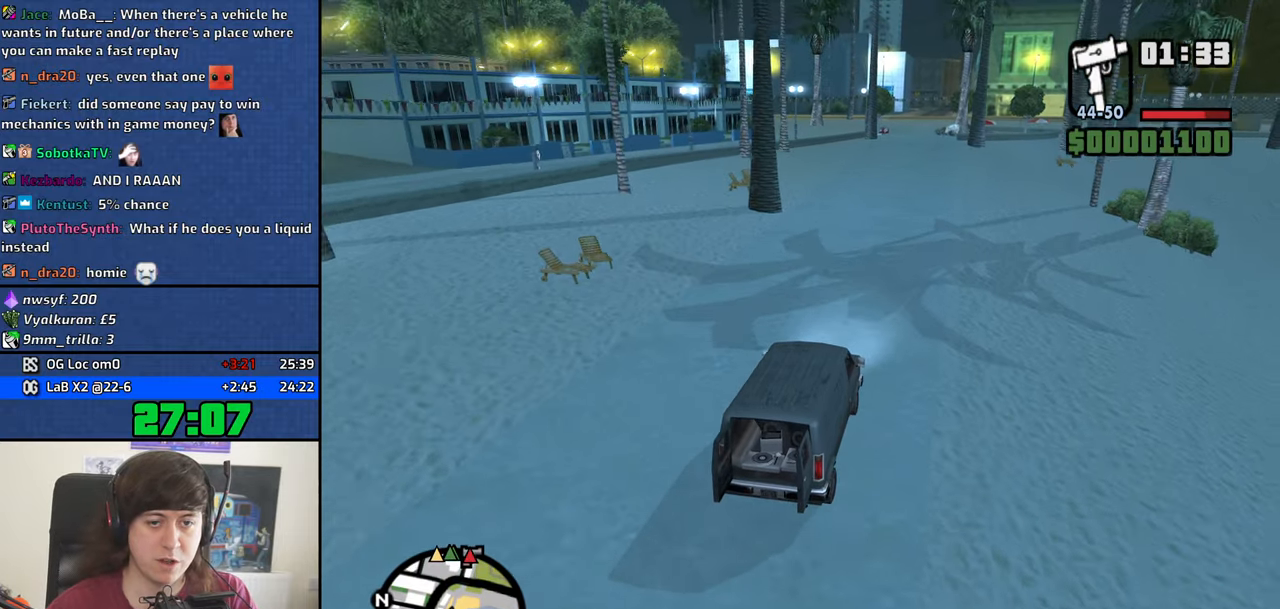
{"keys": ["w"], "mouse": [], "events": []}
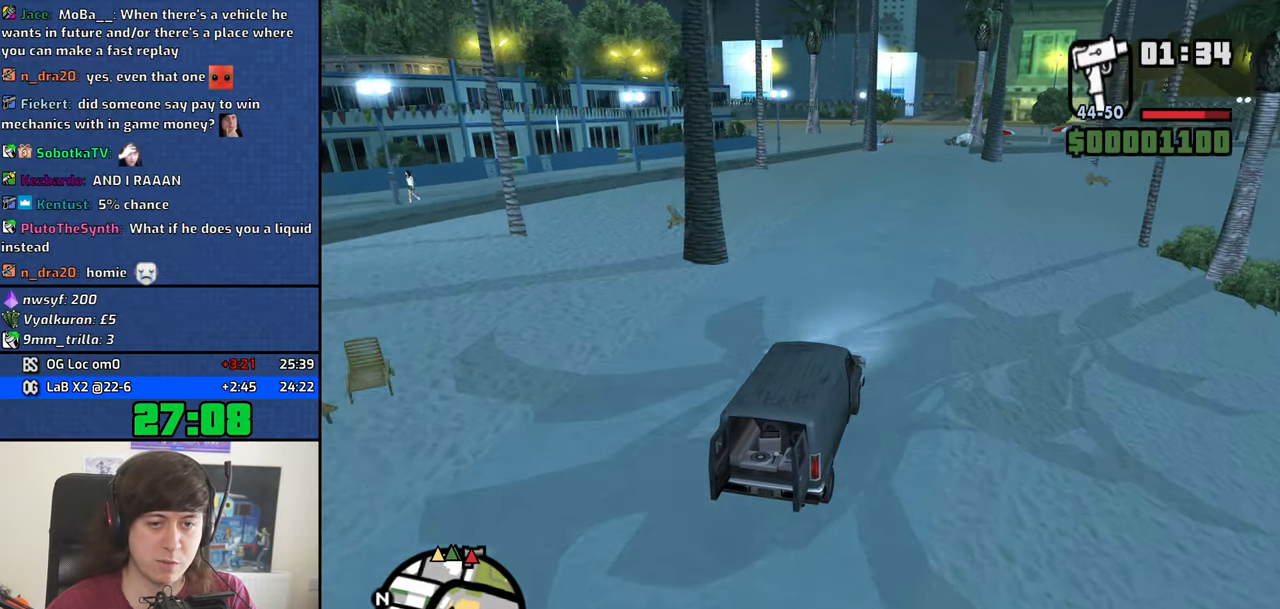
{"keys": ["w"], "mouse": [], "events": []}
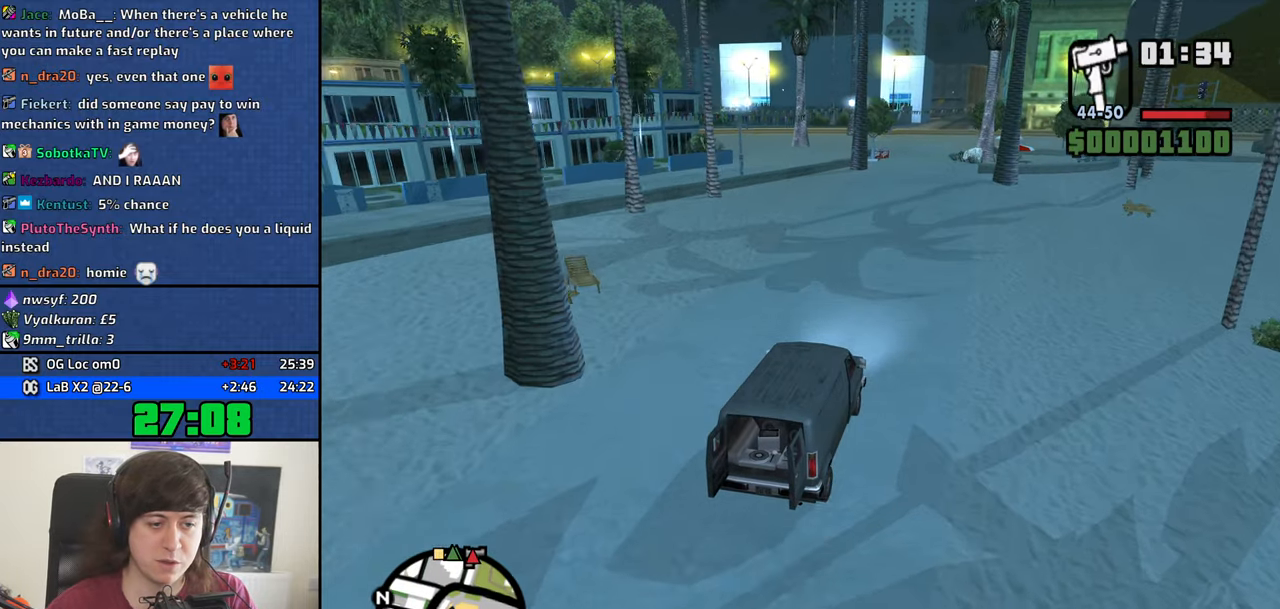
{"keys": ["w"], "mouse": [], "events": []}
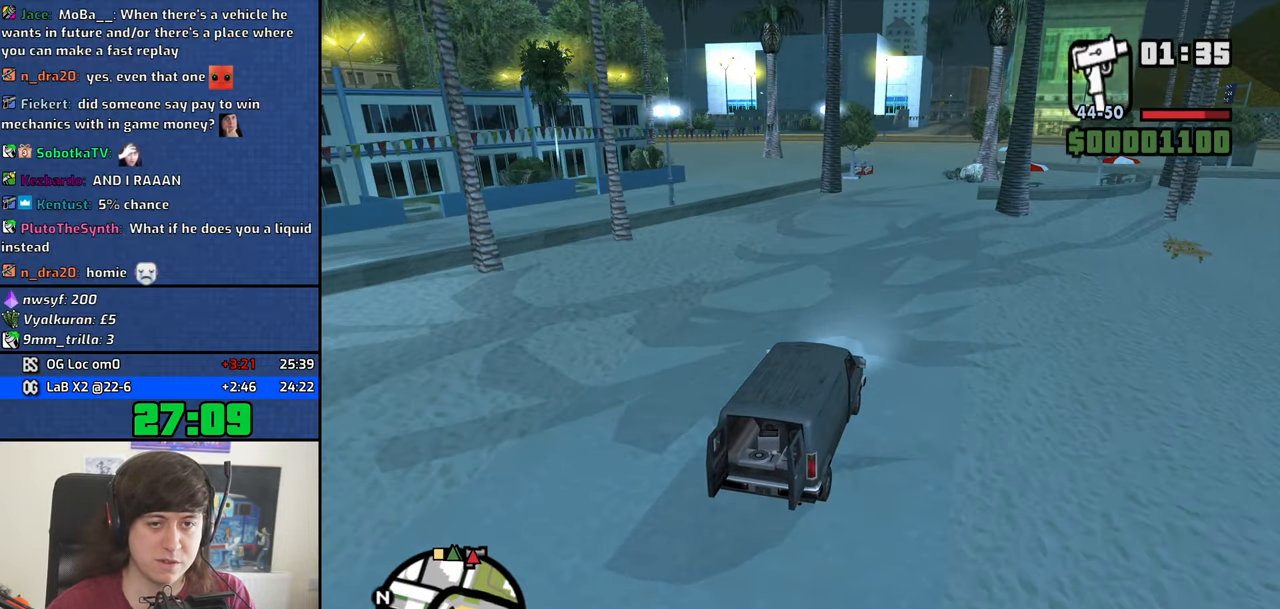
{"keys": ["w"], "mouse": [], "events": []}
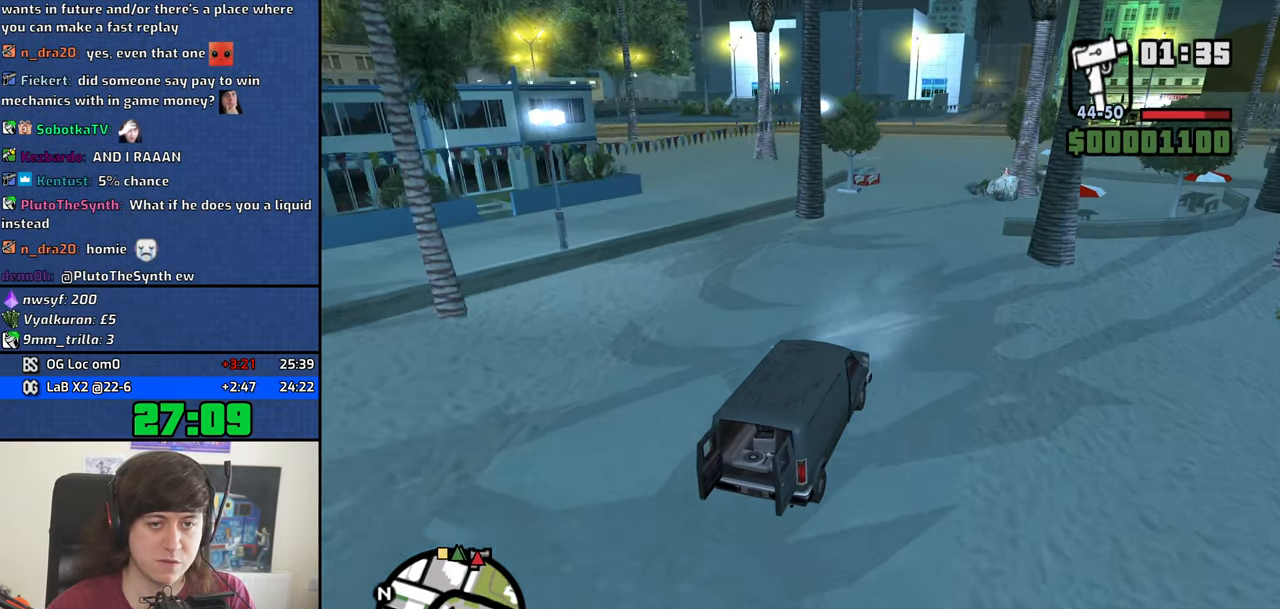
{"keys": ["w"], "mouse": [], "events": []}
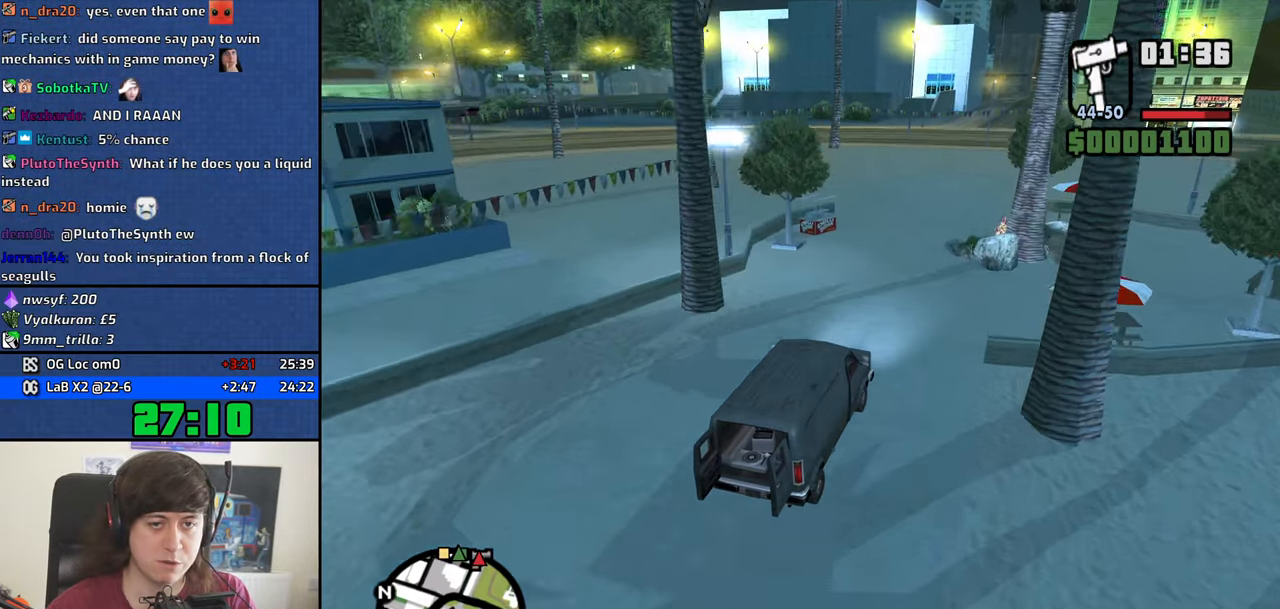
{"keys": ["w"], "mouse": [], "events": [[83, "a", "down"], [450, "a", "up"]]}
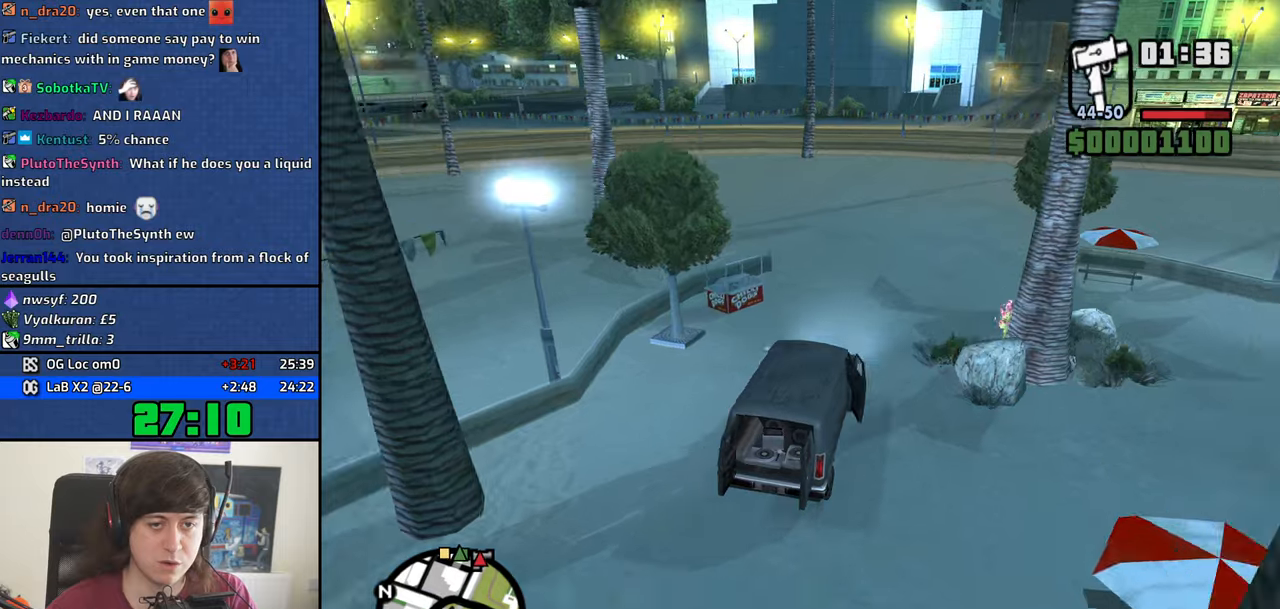
{"keys": ["a", "w"], "mouse": [], "events": [[50, "a", "down"], [150, "a", "up"], [234, "a", "down"]]}
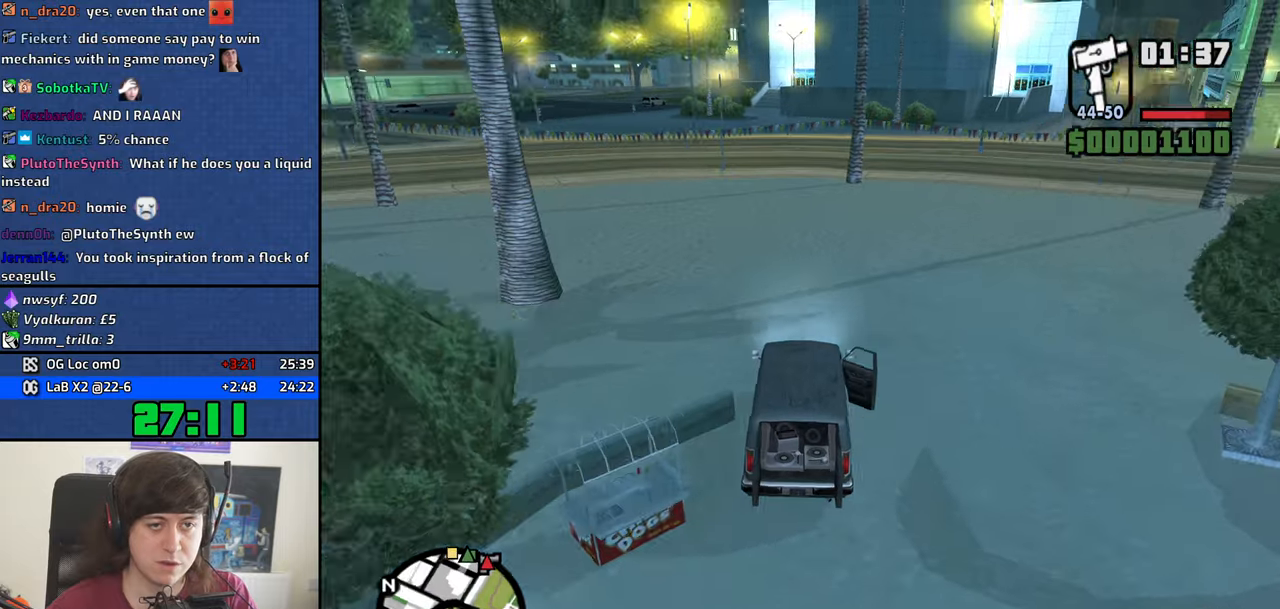
{"keys": ["w"], "mouse": [], "events": [[17, "a", "up"], [67, "a", "down"], [250, "a", "up"], [350, "a", "down"], [434, "a", "up"]]}